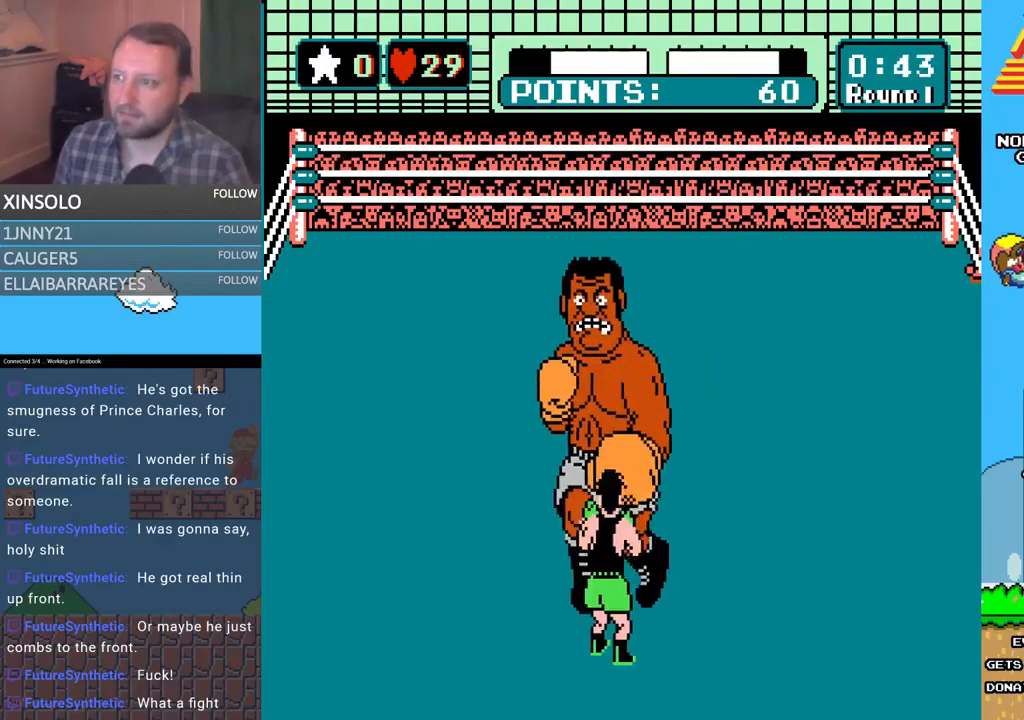
Gameplay with a controller (Xbox layout); each line is a JSON object with the inputs held at the frame after it. "events" lists button and stick changes between this image and that frame as [ms after this image, input, new state], when the widget could be followed in between. Not read: left_stick right_stick.
{"buttons": [], "events": [[33, "DPAD_LEFT", "down"], [33, "DPAD_UP", "down"], [200, "DPAD_UP", "up"], [233, "DPAD_LEFT", "up"]]}
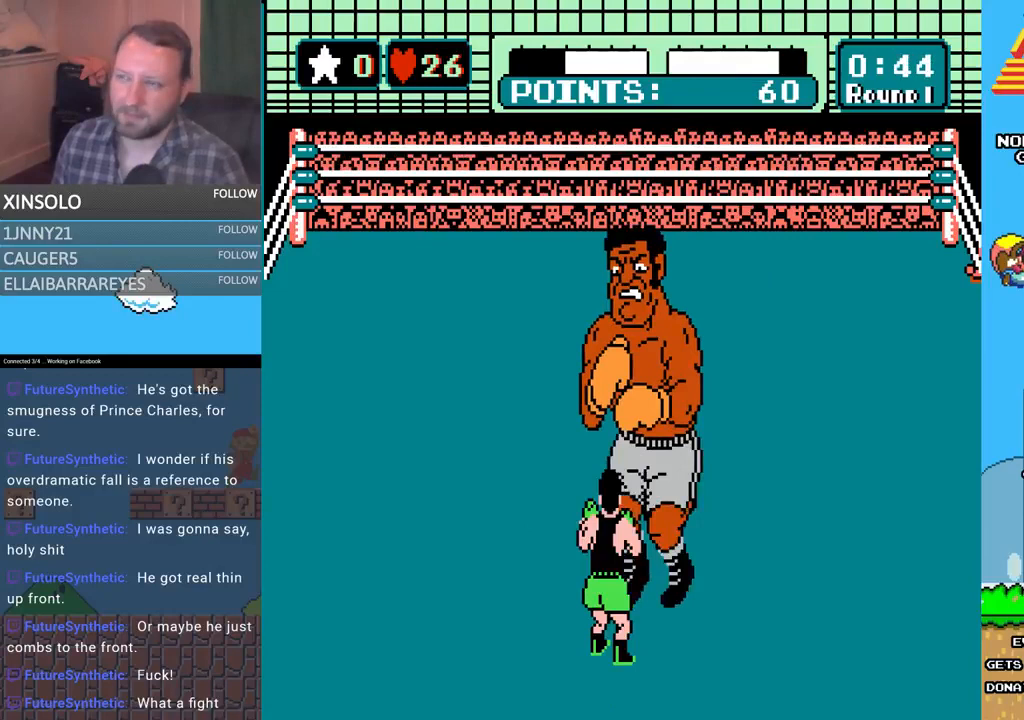
{"buttons": [], "events": []}
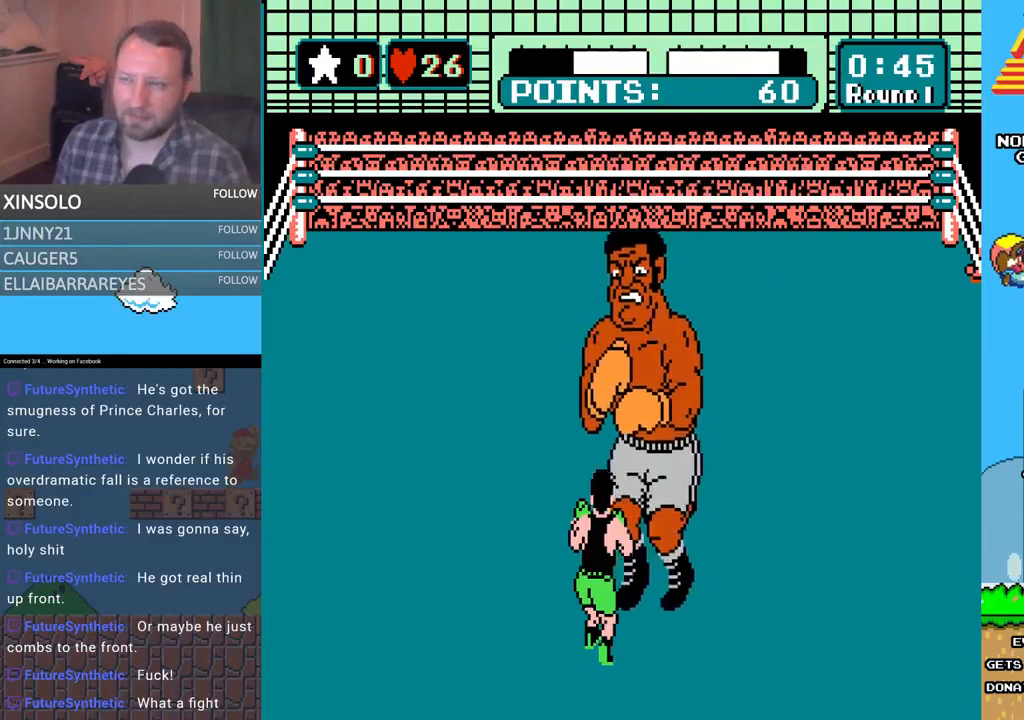
{"buttons": [], "events": [[300, "DPAD_LEFT", "down"], [433, "DPAD_UP", "down"], [467, "DPAD_UP", "up"], [500, "DPAD_LEFT", "up"]]}
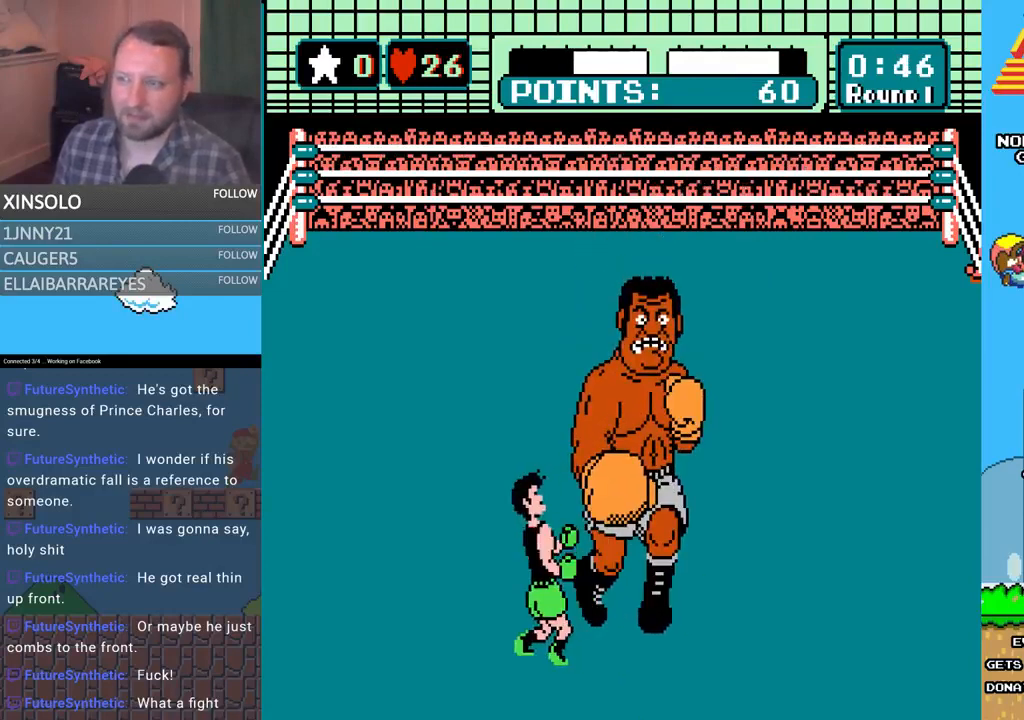
{"buttons": ["A", "DPAD_UP"], "events": [[133, "A", "down"], [133, "DPAD_RIGHT", "down"], [133, "DPAD_UP", "down"], [167, "DPAD_RIGHT", "up"]]}
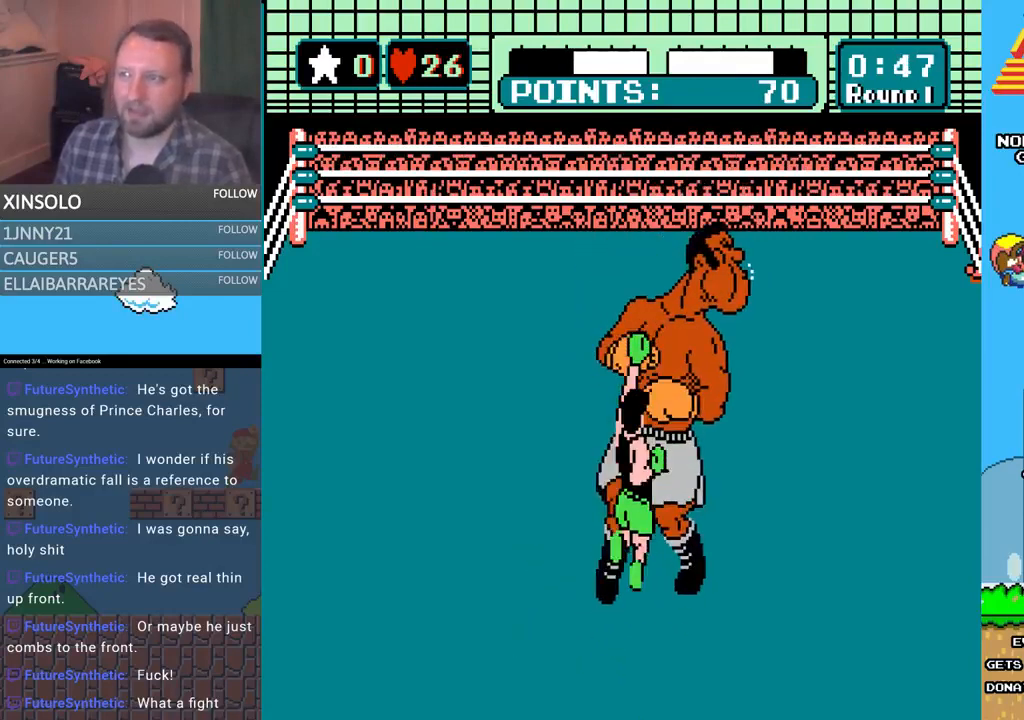
{"buttons": [], "events": [[167, "A", "up"], [200, "DPAD_UP", "up"]]}
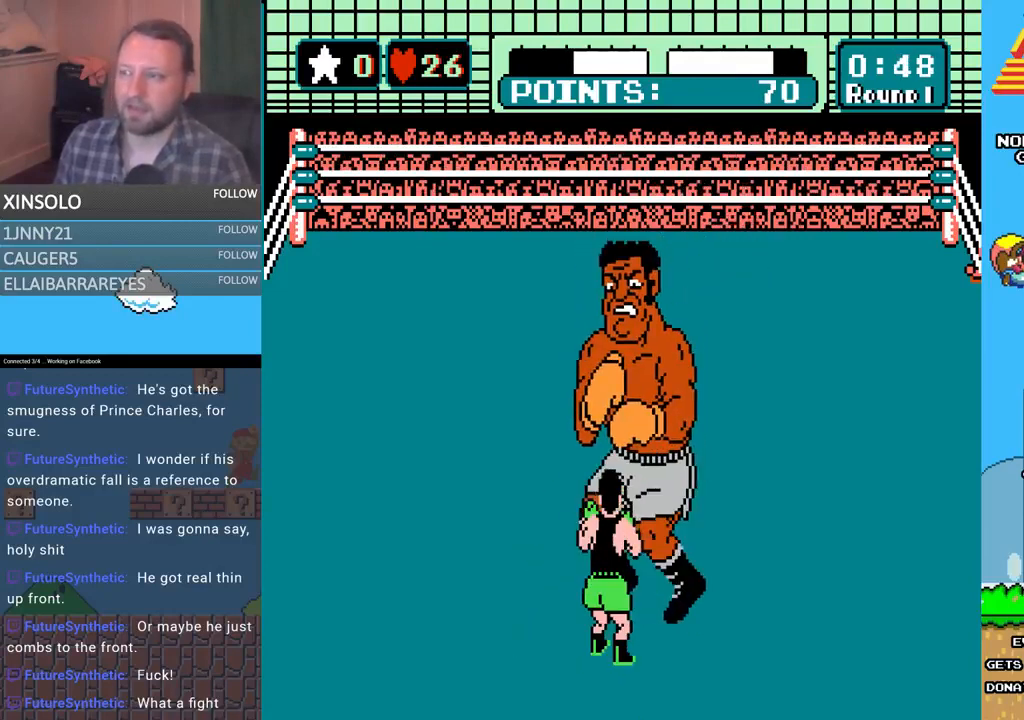
{"buttons": [], "events": []}
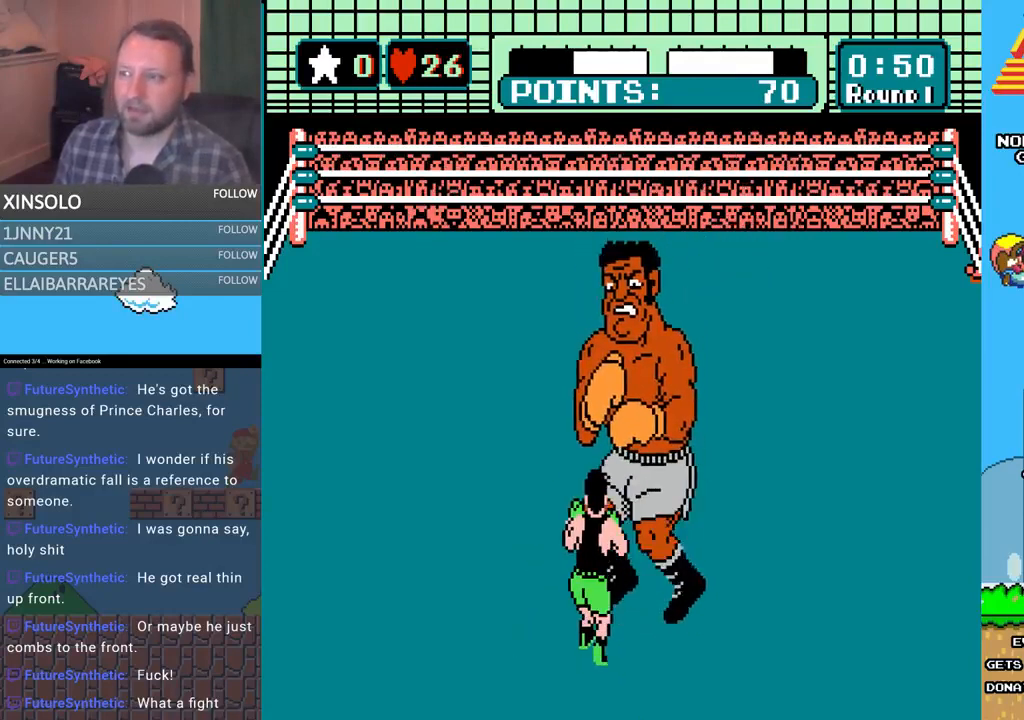
{"buttons": [], "events": [[267, "DPAD_LEFT", "down"], [467, "DPAD_LEFT", "up"]]}
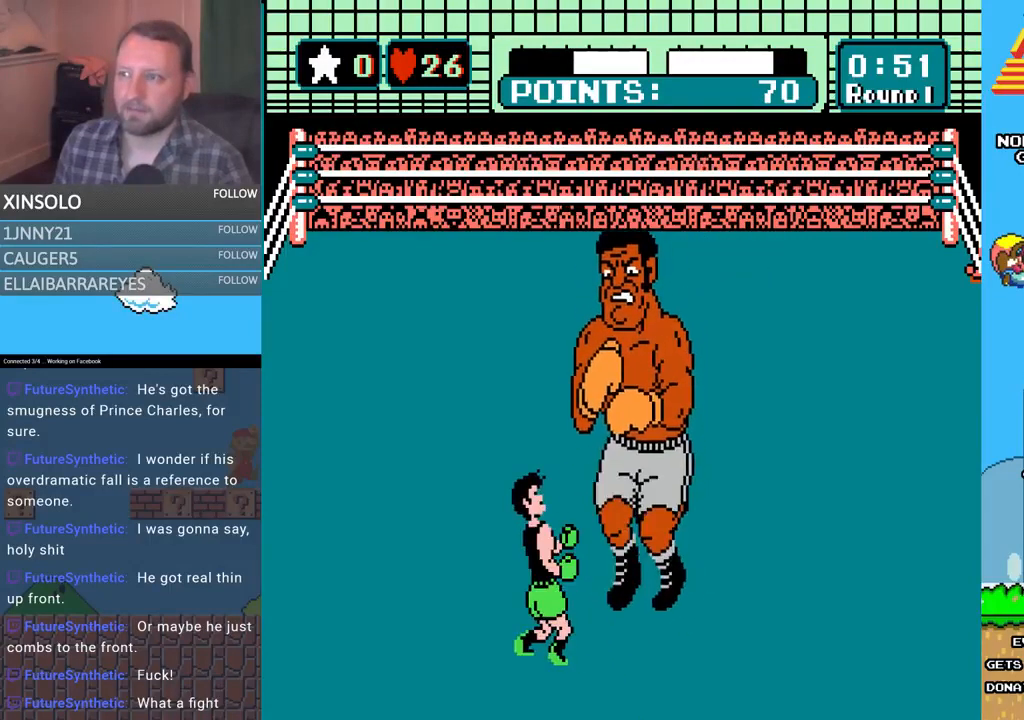
{"buttons": ["DPAD_LEFT"], "events": [[367, "DPAD_LEFT", "down"]]}
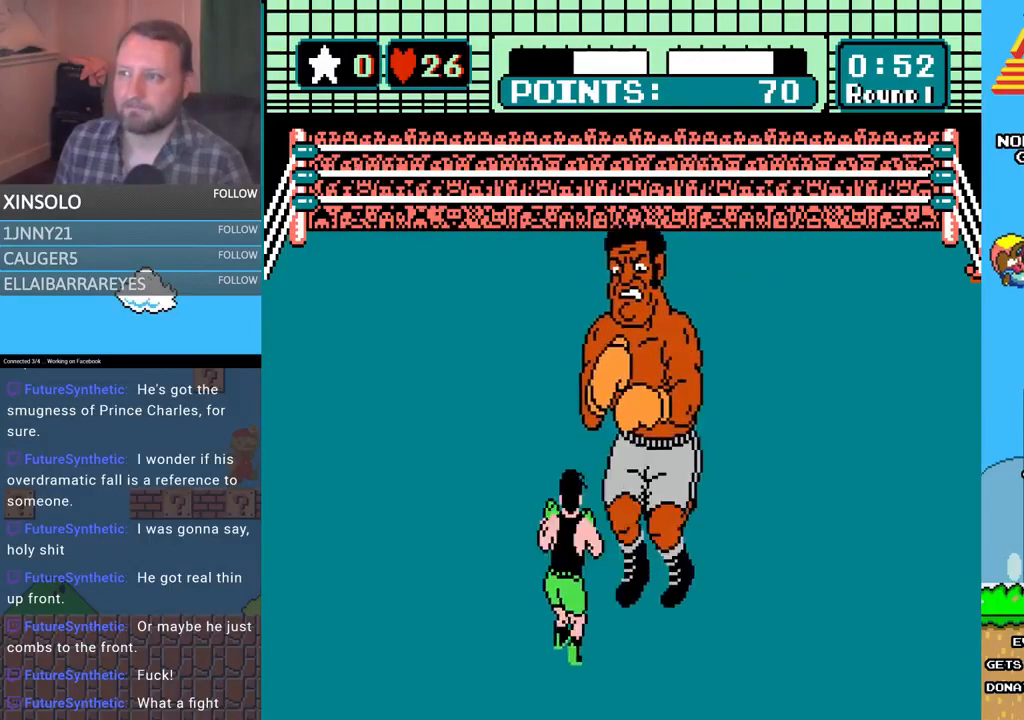
{"buttons": ["DPAD_UP", "DPAD_LEFT"], "events": [[100, "DPAD_LEFT", "up"], [433, "DPAD_LEFT", "down"], [467, "DPAD_UP", "down"]]}
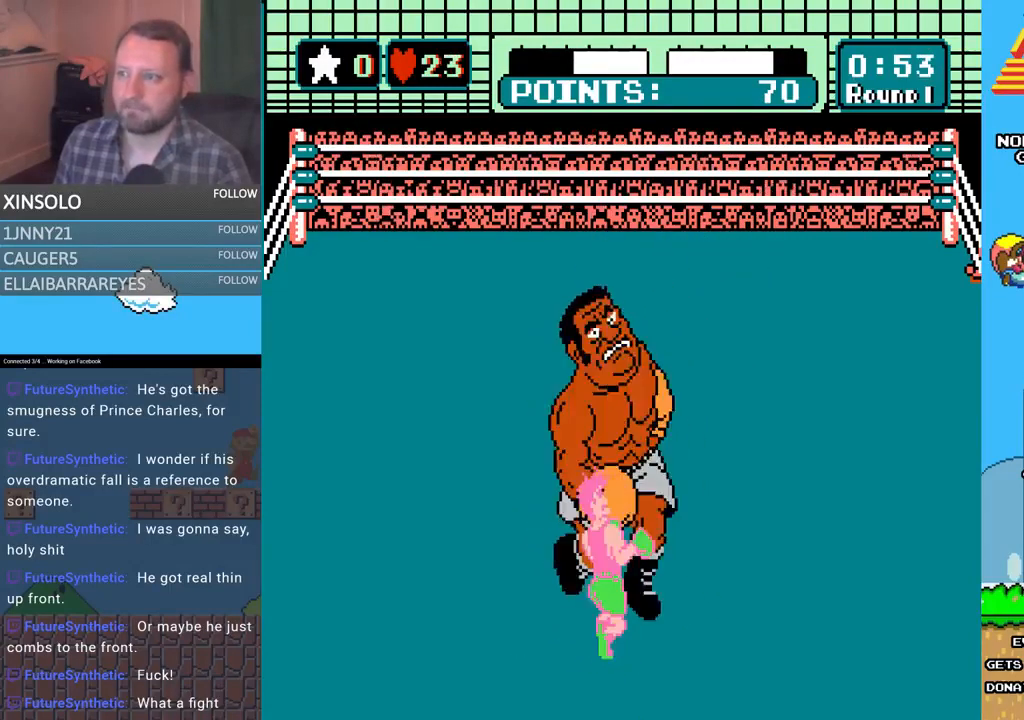
{"buttons": [], "events": [[100, "DPAD_UP", "up"], [167, "DPAD_LEFT", "up"]]}
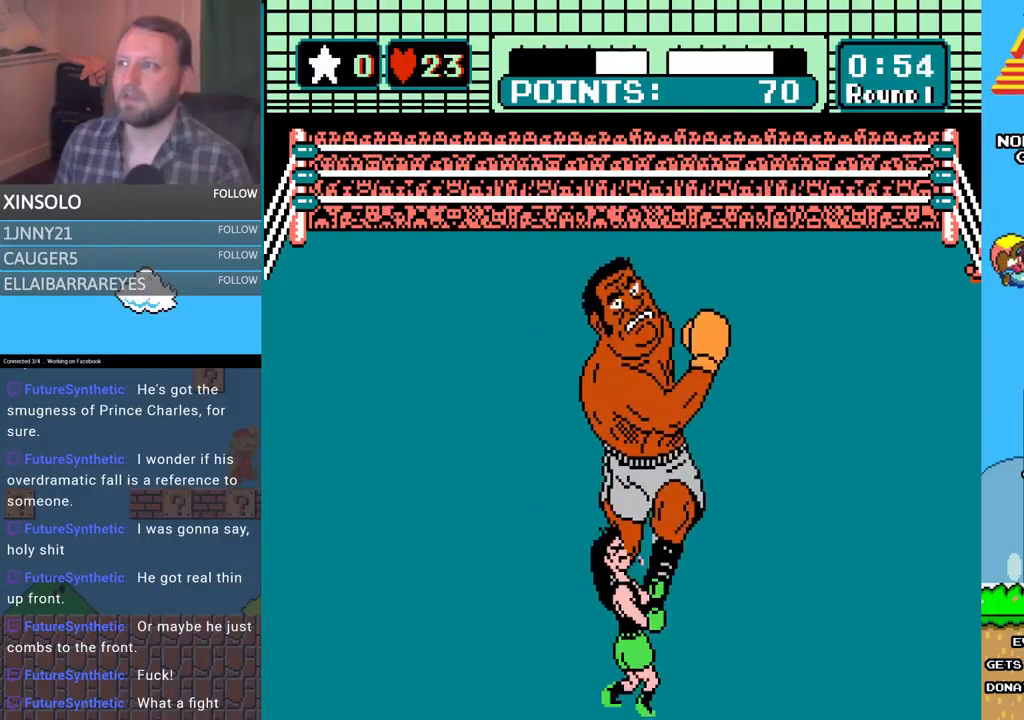
{"buttons": [], "events": []}
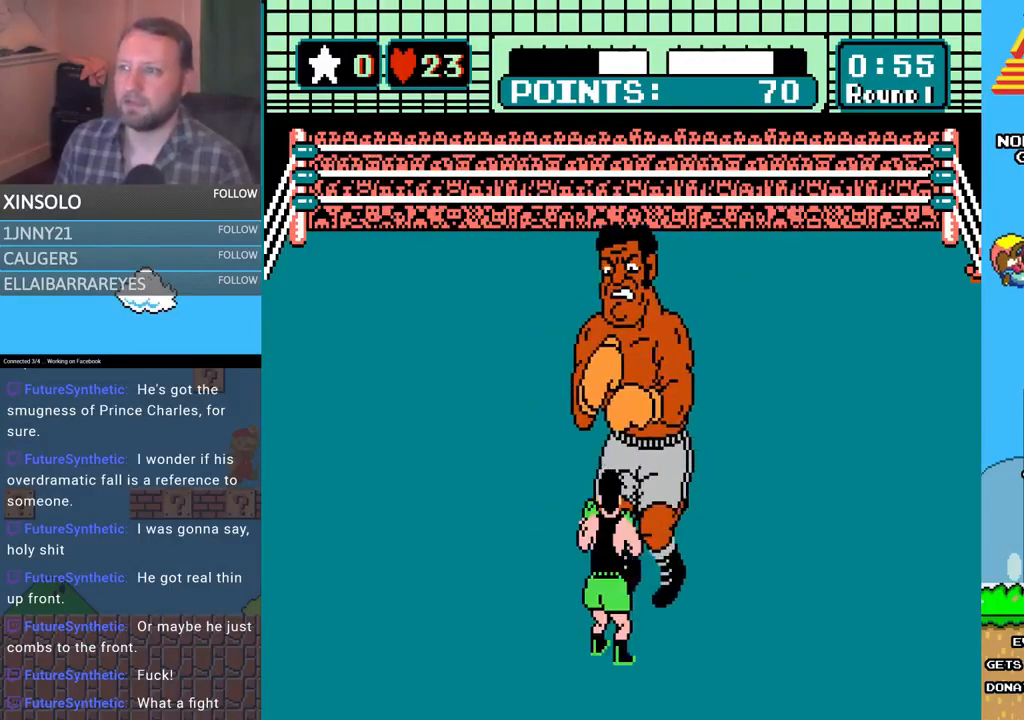
{"buttons": ["DPAD_UP"], "events": [[467, "DPAD_UP", "down"]]}
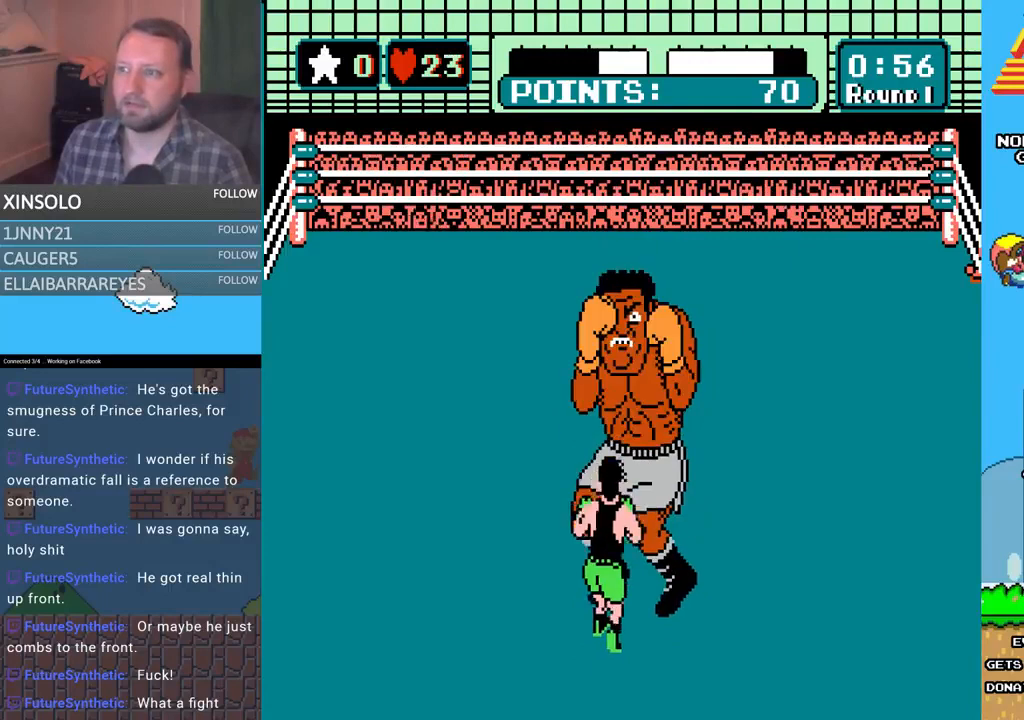
{"buttons": [], "events": [[33, "A", "down"], [200, "A", "up"], [200, "DPAD_UP", "up"]]}
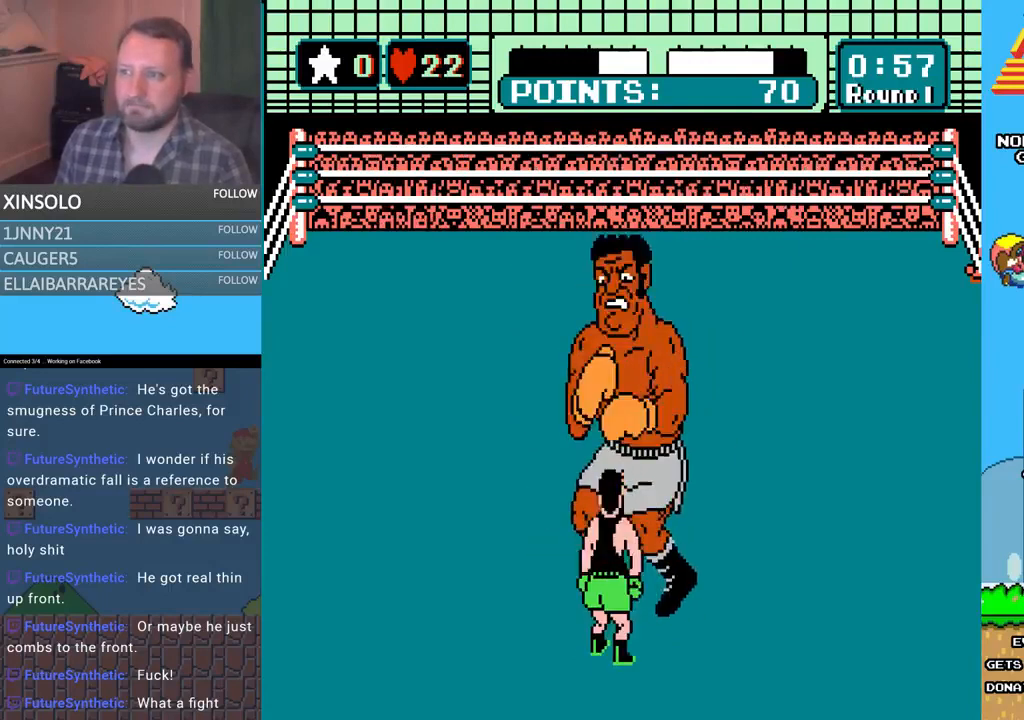
{"buttons": [], "events": [[267, "A", "down"], [300, "DPAD_LEFT", "down"], [333, "A", "up"], [500, "DPAD_LEFT", "up"]]}
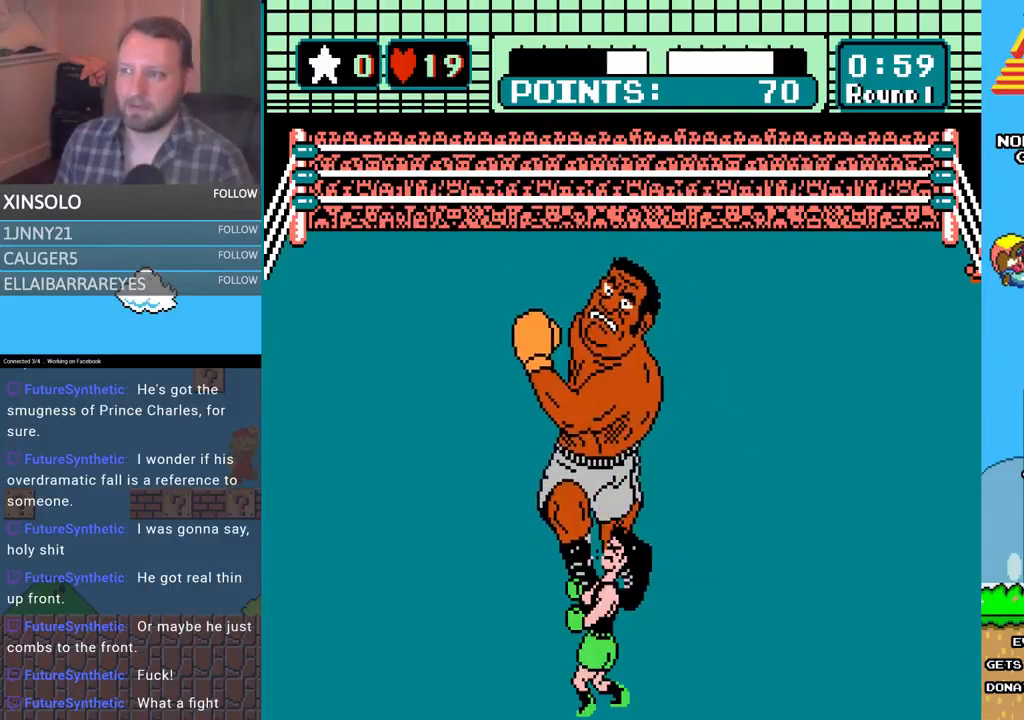
{"buttons": ["DPAD_UP"], "events": [[433, "DPAD_UP", "down"]]}
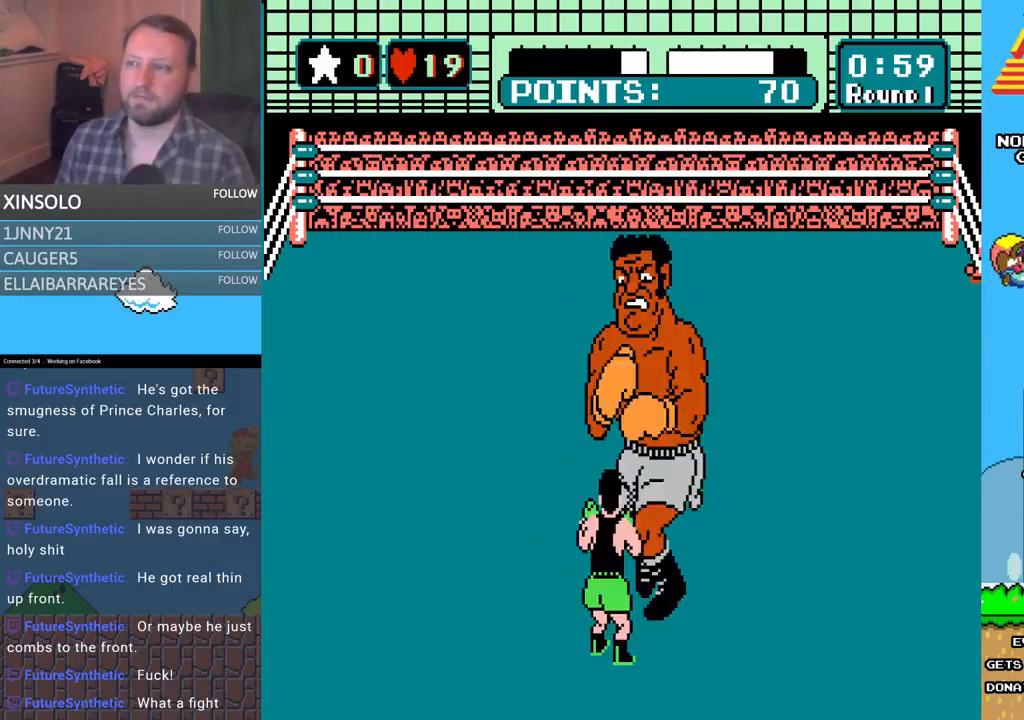
{"buttons": [], "events": [[33, "A", "down"], [300, "A", "up"], [333, "DPAD_UP", "up"]]}
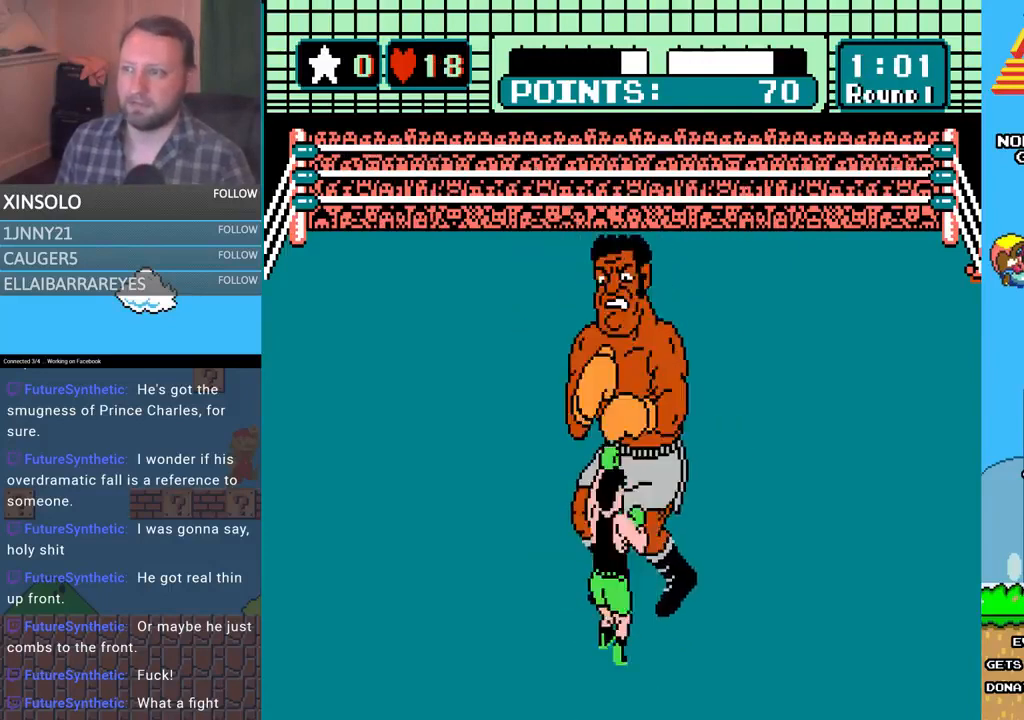
{"buttons": [], "events": [[200, "DPAD_LEFT", "down"], [467, "DPAD_LEFT", "up"]]}
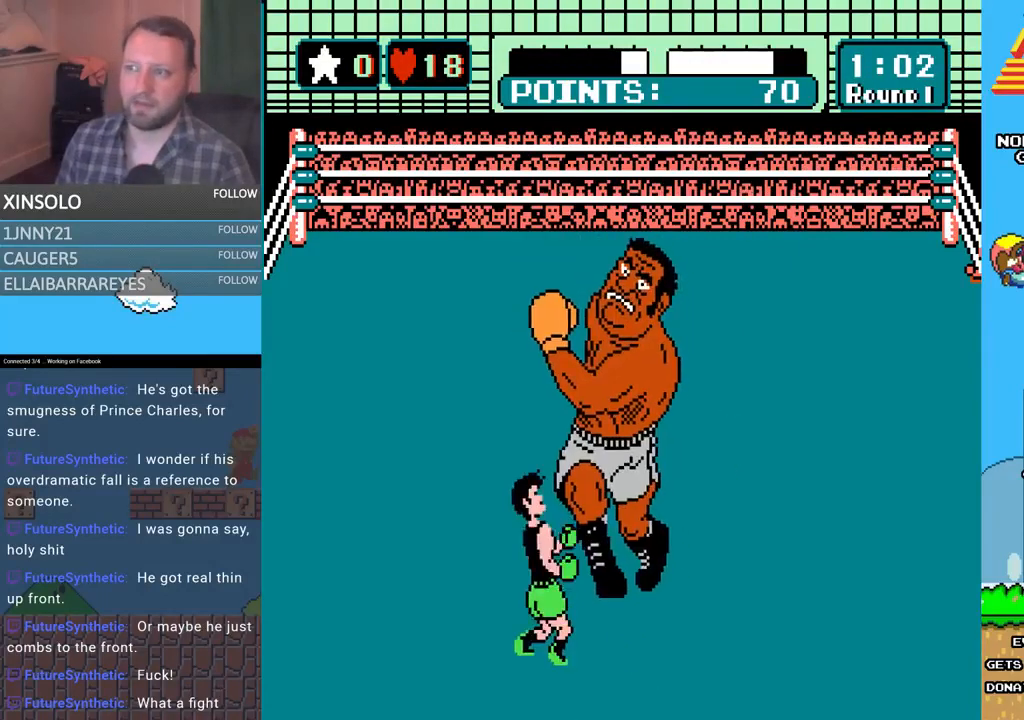
{"buttons": [], "events": [[33, "DPAD_RIGHT", "down"], [33, "DPAD_UP", "down"], [100, "A", "down"], [200, "DPAD_RIGHT", "up"], [467, "A", "up"], [467, "DPAD_UP", "up"]]}
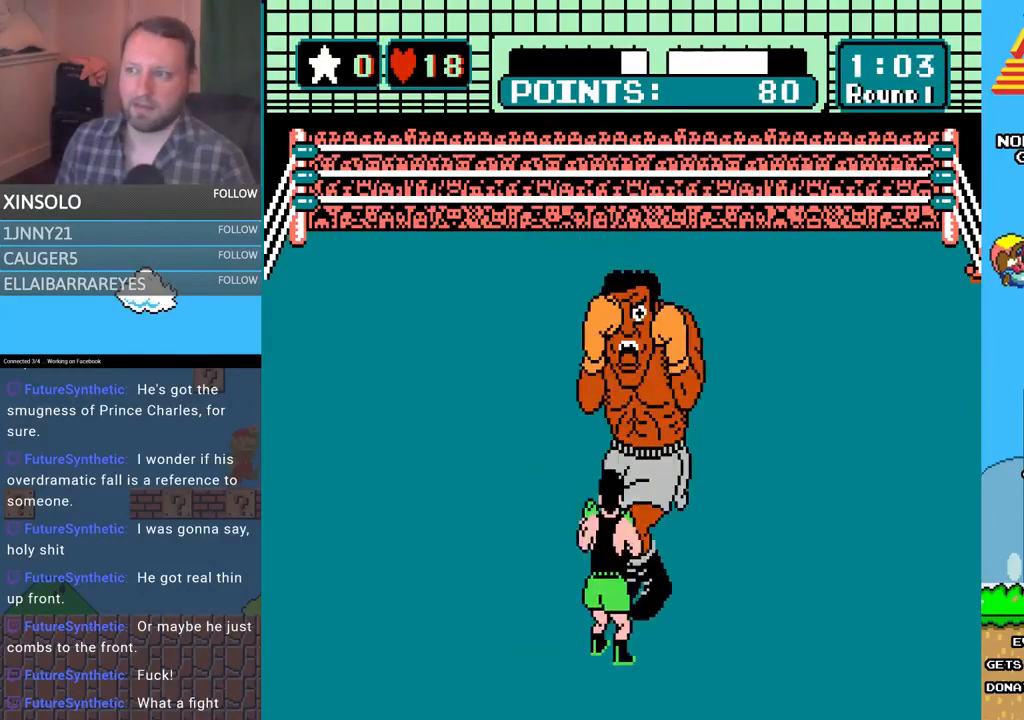
{"buttons": ["B"], "events": [[67, "A", "down"], [333, "A", "up"], [400, "B", "down"]]}
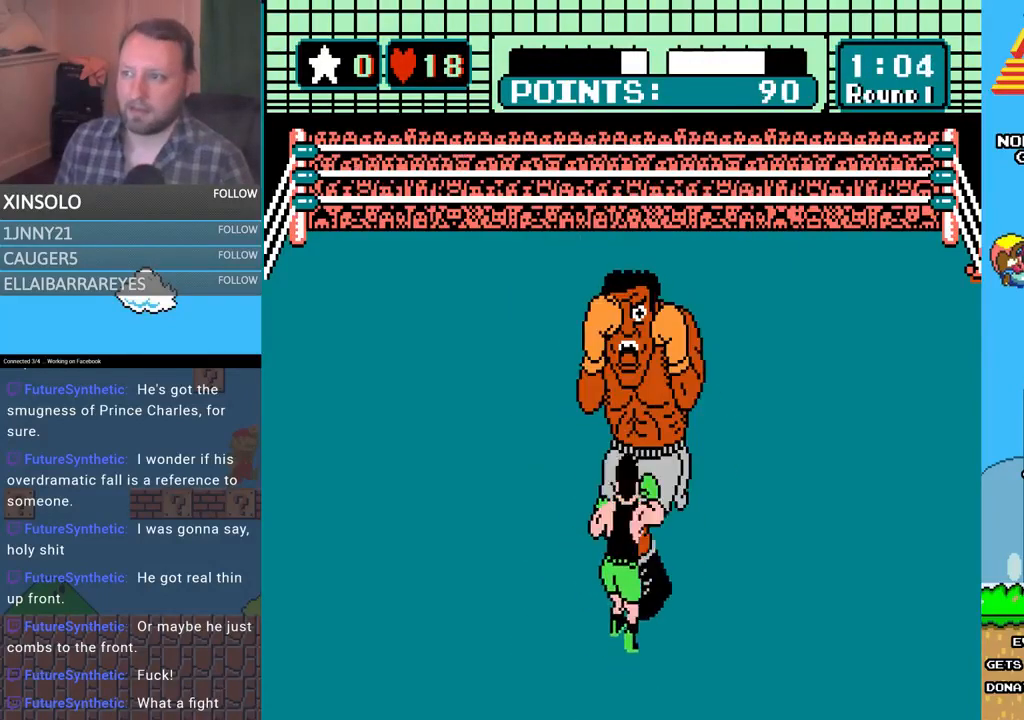
{"buttons": ["A"], "events": [[200, "B", "up"], [233, "A", "down"]]}
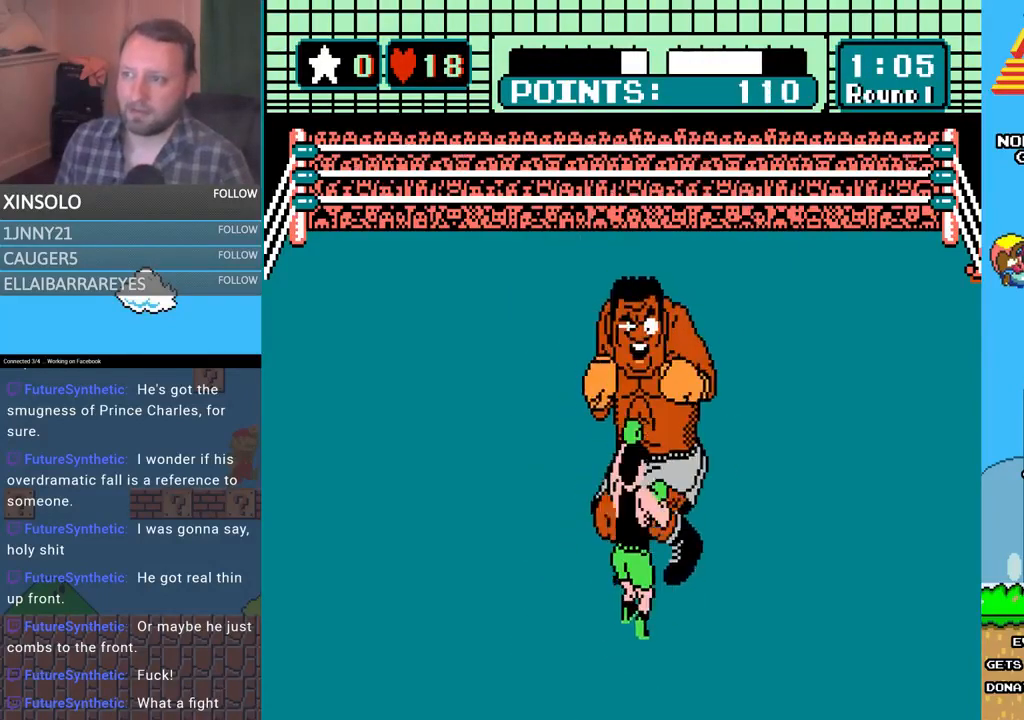
{"buttons": ["DPAD_UP"], "events": [[100, "A", "up"], [200, "A", "down"], [367, "A", "up"], [500, "DPAD_UP", "down"]]}
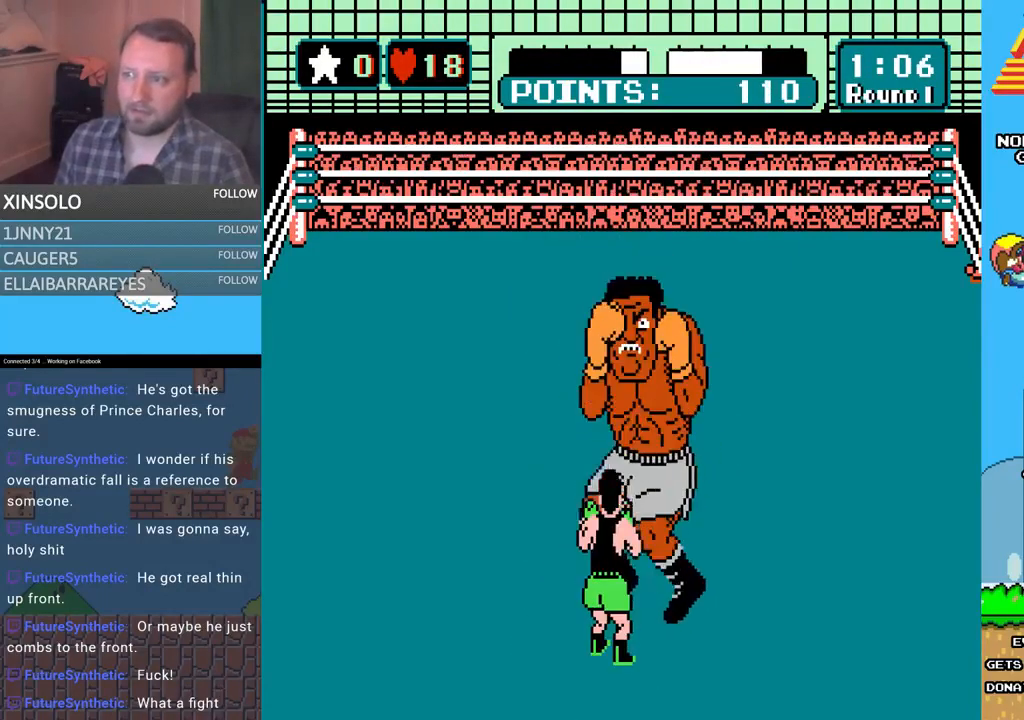
{"buttons": [], "events": [[67, "A", "down"], [233, "DPAD_UP", "up"], [267, "A", "up"]]}
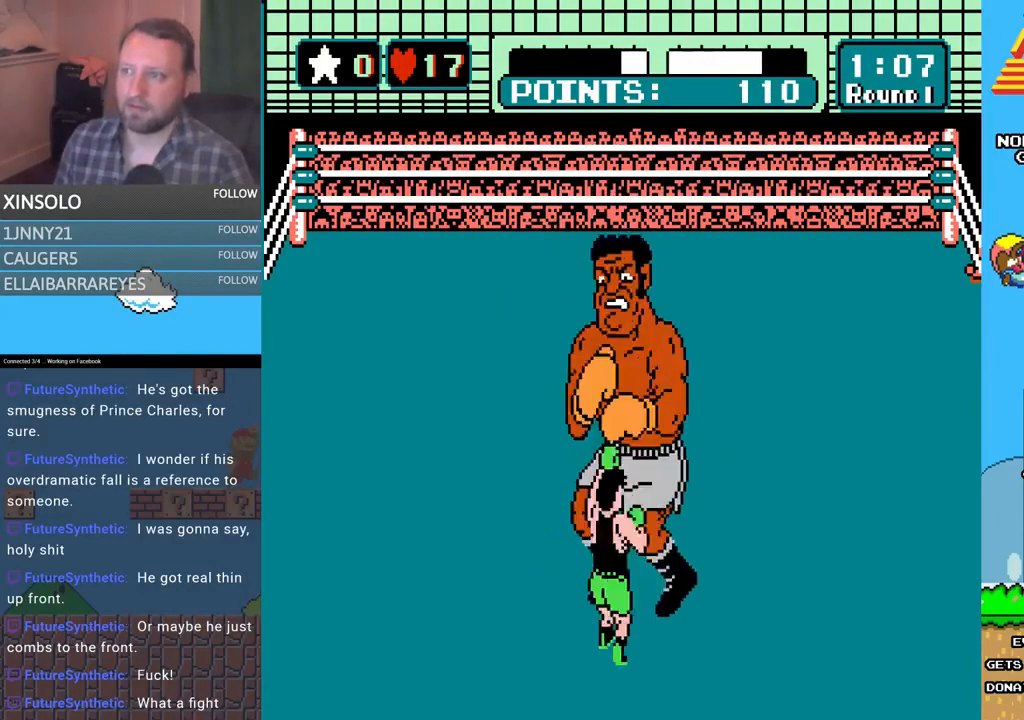
{"buttons": [], "events": [[167, "DPAD_LEFT", "down"], [433, "DPAD_LEFT", "up"]]}
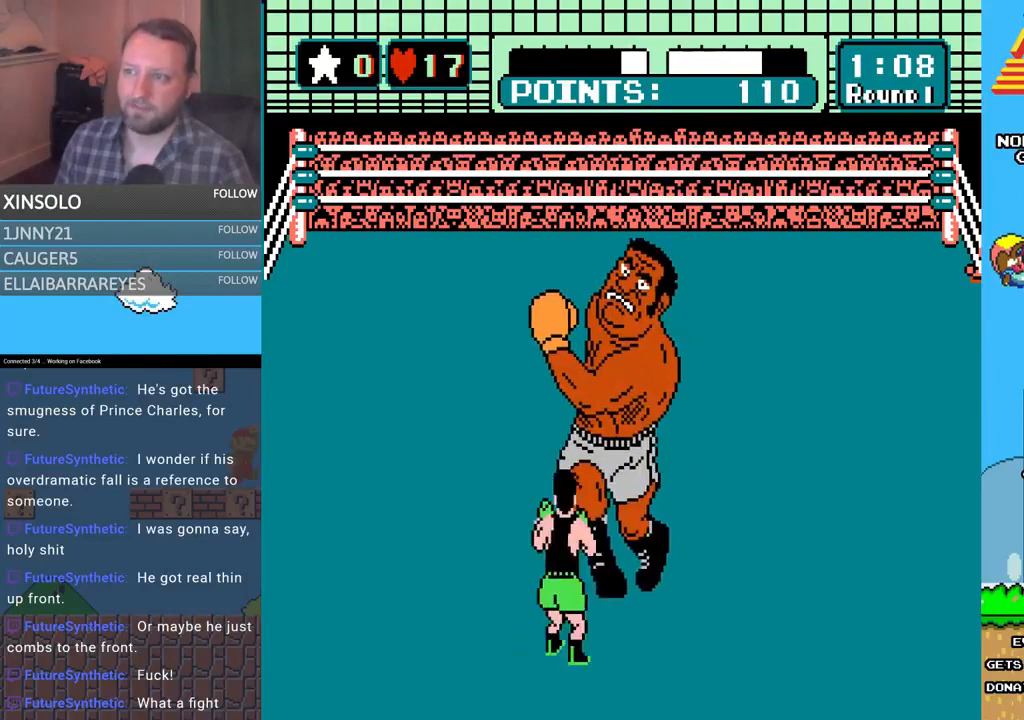
{"buttons": [], "events": [[33, "DPAD_RIGHT", "down"], [33, "DPAD_UP", "down"], [67, "A", "down"], [67, "DPAD_RIGHT", "up"], [333, "DPAD_UP", "up"], [400, "A", "up"]]}
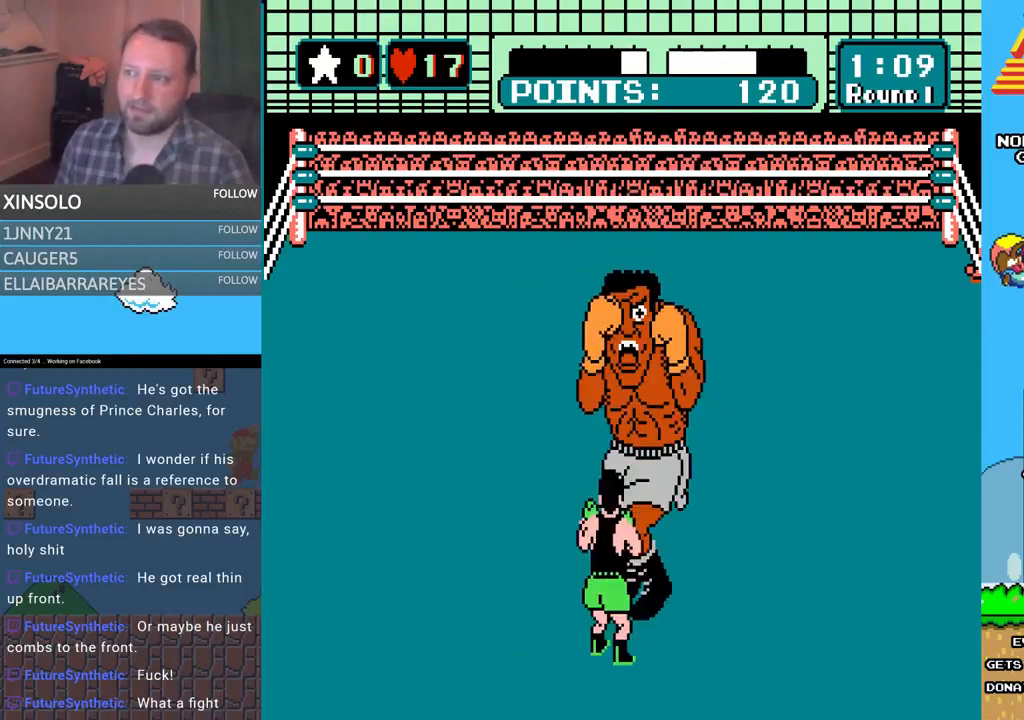
{"buttons": ["B"], "events": [[33, "A", "down"], [300, "A", "up"], [433, "B", "down"]]}
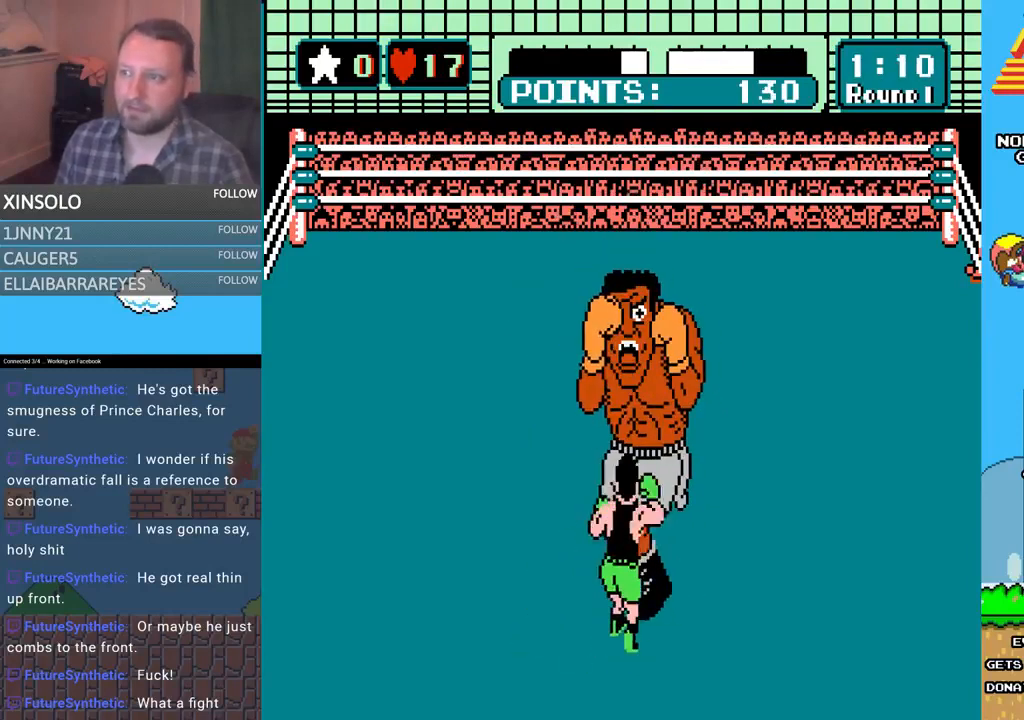
{"buttons": ["A"], "events": [[167, "B", "up"], [300, "A", "down"]]}
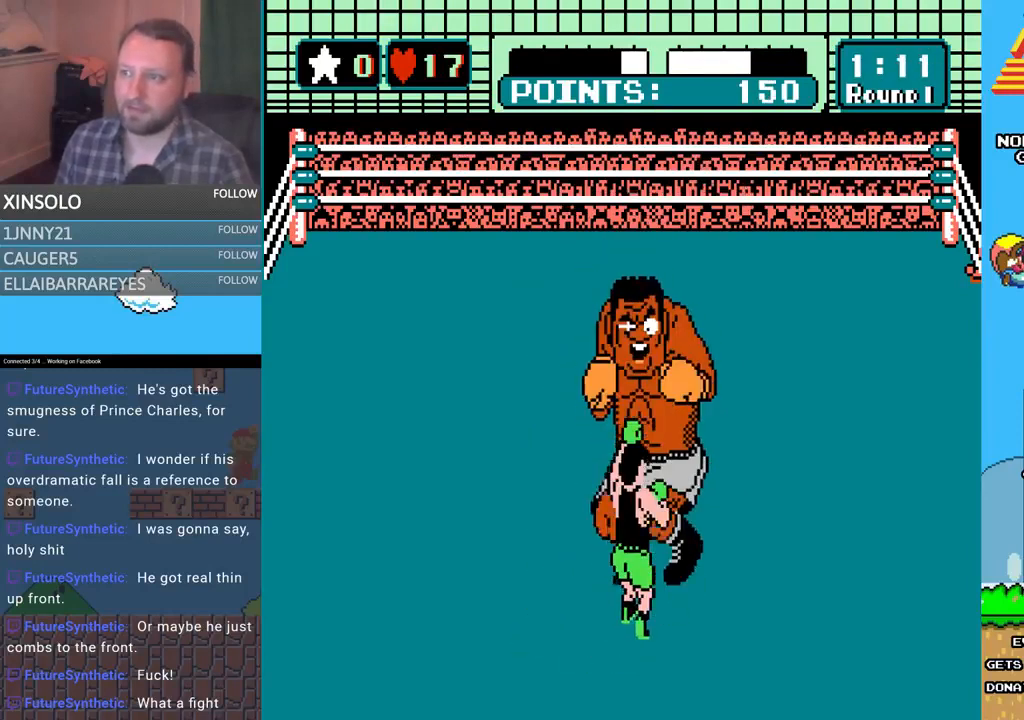
{"buttons": ["A", "DPAD_UP"], "events": [[67, "A", "up"], [300, "DPAD_UP", "down"], [400, "A", "down"]]}
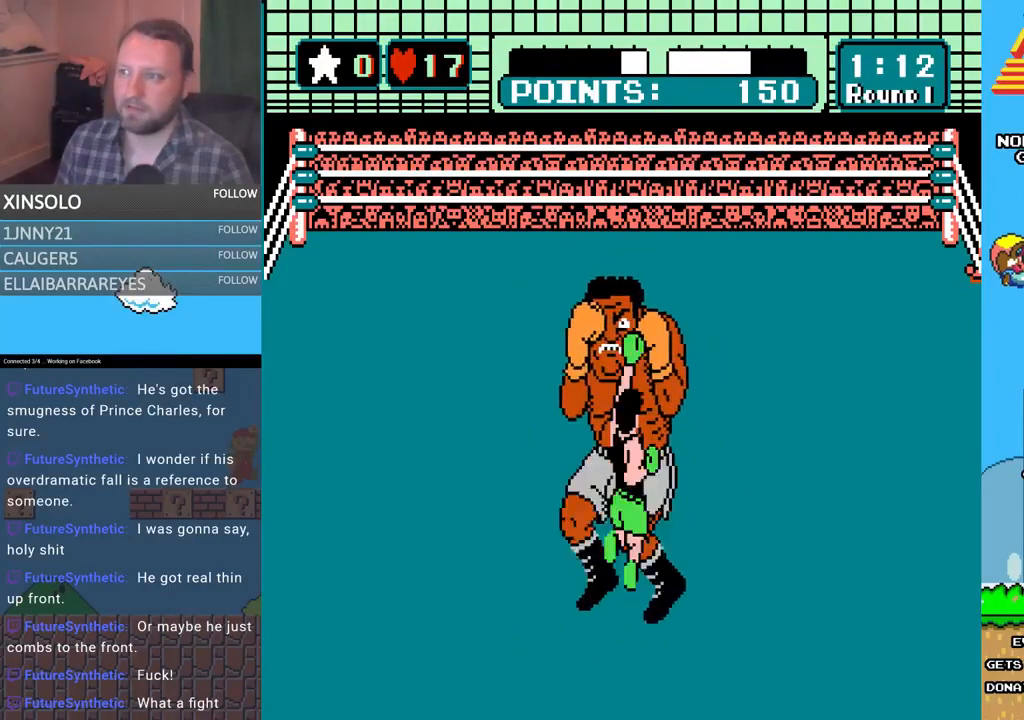
{"buttons": [], "events": [[200, "A", "up"], [200, "DPAD_UP", "up"]]}
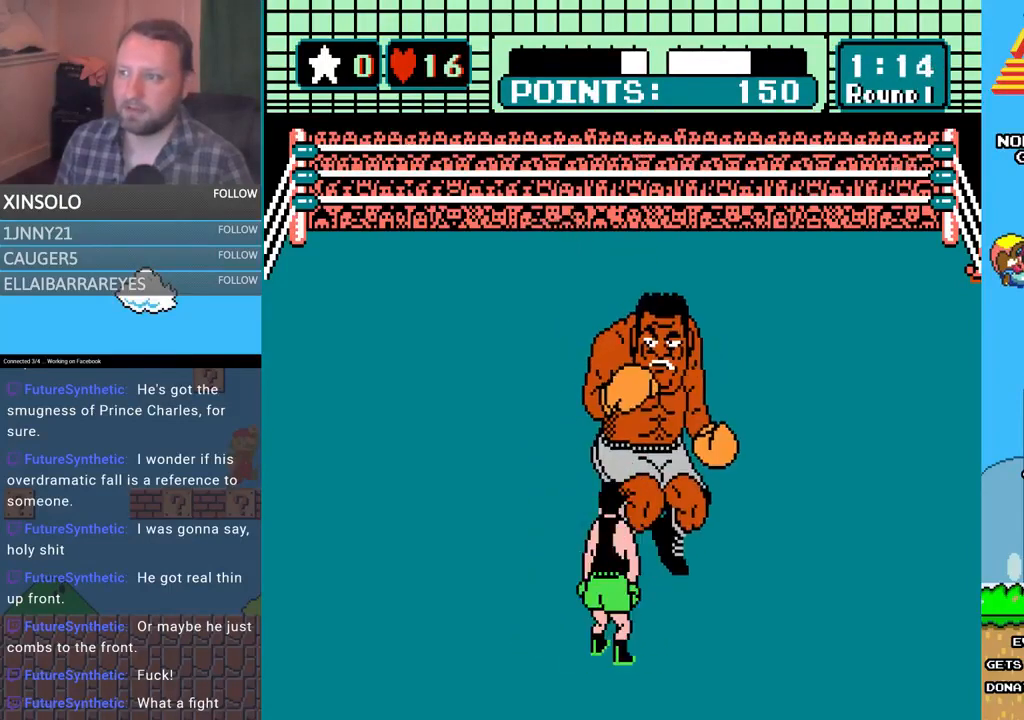
{"buttons": ["A", "DPAD_UP"], "events": [[67, "DPAD_LEFT", "down"], [300, "DPAD_LEFT", "up"], [400, "DPAD_UP", "down"], [467, "A", "down"]]}
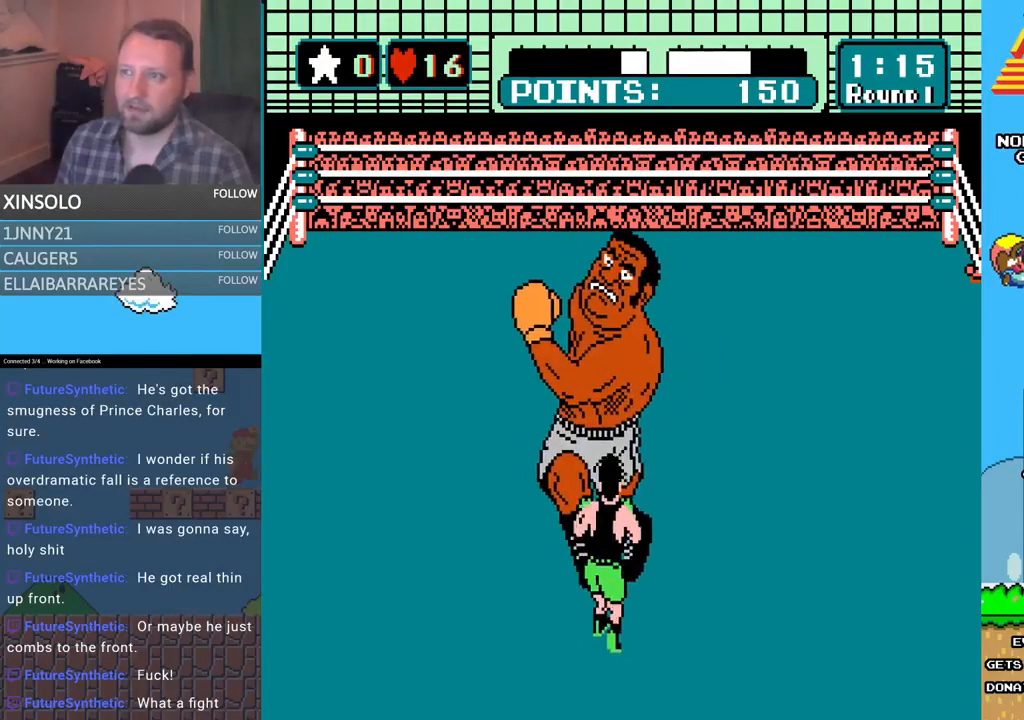
{"buttons": ["A"], "events": [[267, "DPAD_UP", "up"], [333, "A", "up"], [433, "A", "down"]]}